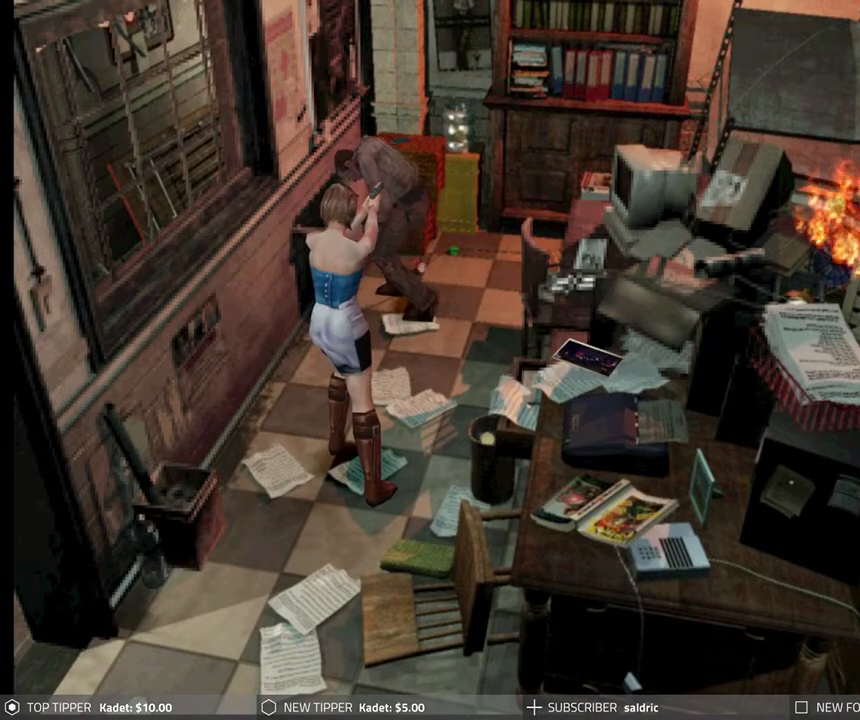
Gameplay with a controller (PlayStation layout); each line is a JSON object with the inputs held at the frame after it. "events" lists button and stick changes between this image and that frame as [ms after this image, input, new state], when the widget could be followed in between. Not read: right_stick.
{"buttons": ["CROSS", "R1"], "left_stick": "center", "events": [[33, "CROSS", "down"], [150, "CROSS", "up"], [217, "CROSS", "down"], [333, "CROSS", "up"], [417, "CROSS", "down"]]}
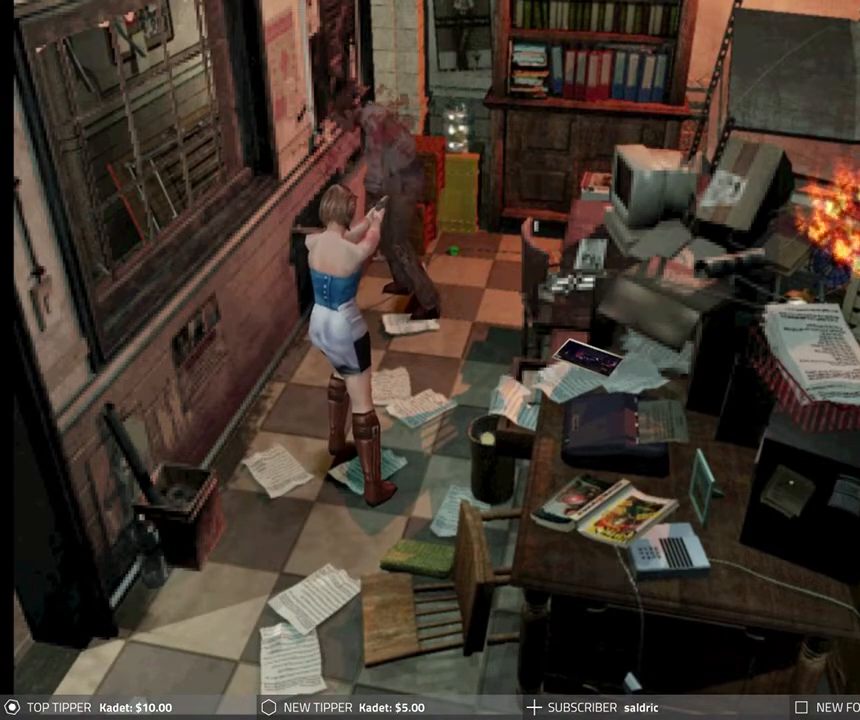
{"buttons": ["CROSS", "R1"], "left_stick": "center", "events": [[17, "CROSS", "up"], [100, "CROSS", "down"], [200, "CROSS", "up"], [267, "CROSS", "down"], [383, "CROSS", "up"], [450, "CROSS", "down"]]}
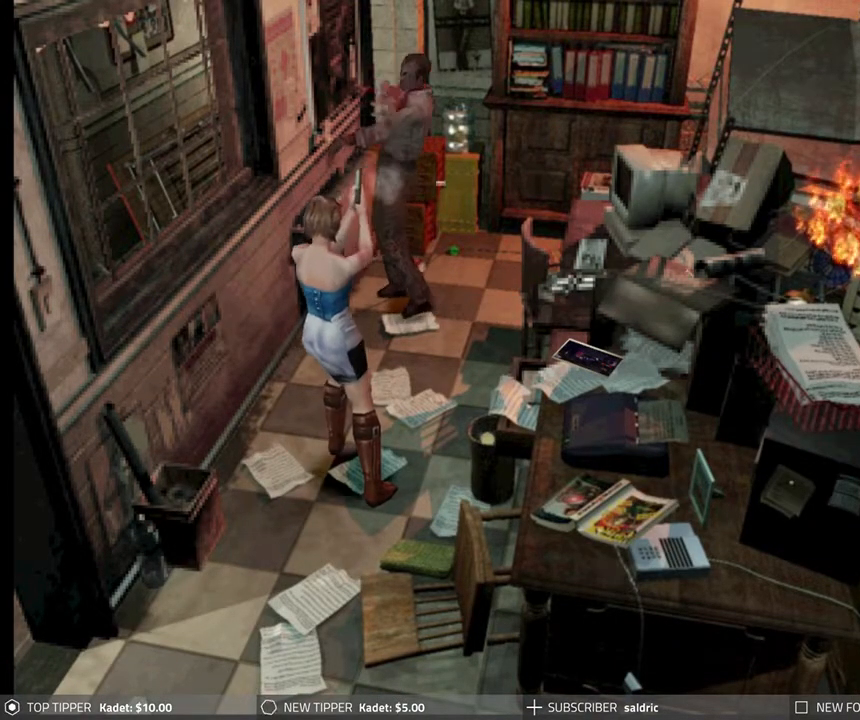
{"buttons": ["R1"], "left_stick": "center", "events": [[67, "CROSS", "up"], [133, "CROSS", "down"], [250, "CROSS", "up"], [333, "CROSS", "down"], [467, "CROSS", "up"]]}
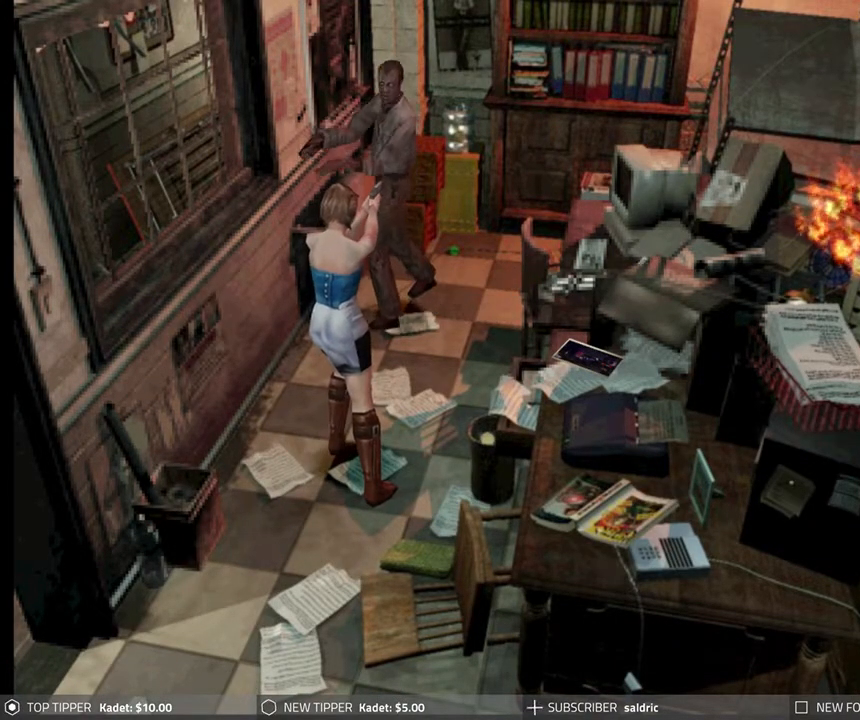
{"buttons": ["CROSS", "R1"], "left_stick": "center", "events": [[17, "L1", "down"], [50, "CROSS", "down"], [133, "L1", "up"], [167, "CROSS", "up"], [217, "CROSS", "down"], [367, "CROSS", "up"], [433, "CROSS", "down"]]}
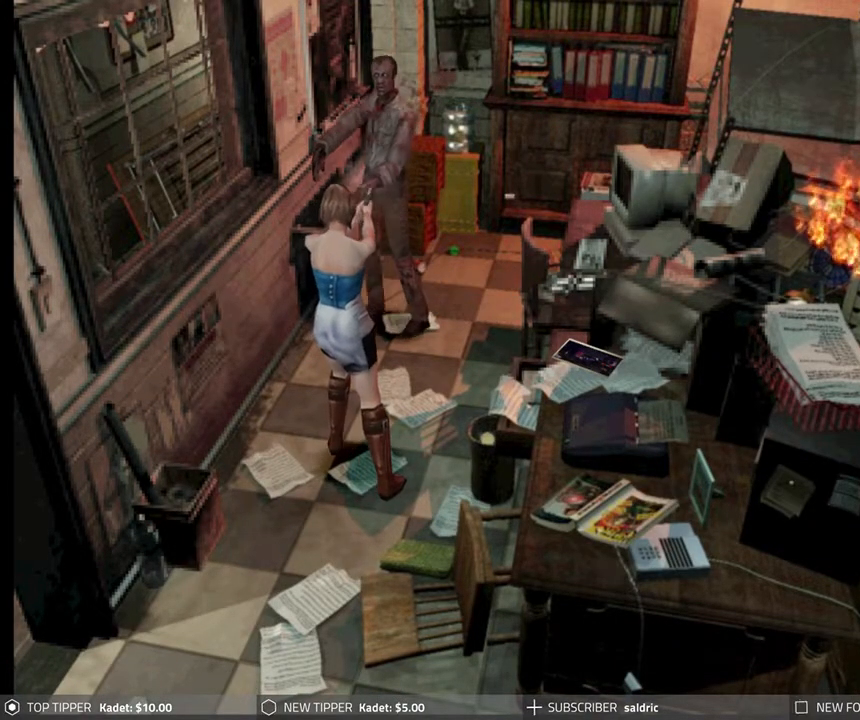
{"buttons": ["CROSS", "R1"], "left_stick": "center", "events": [[50, "CROSS", "up"], [117, "CROSS", "down"], [233, "CROSS", "up"], [300, "CROSS", "down"], [433, "CROSS", "up"], [500, "CROSS", "down"]]}
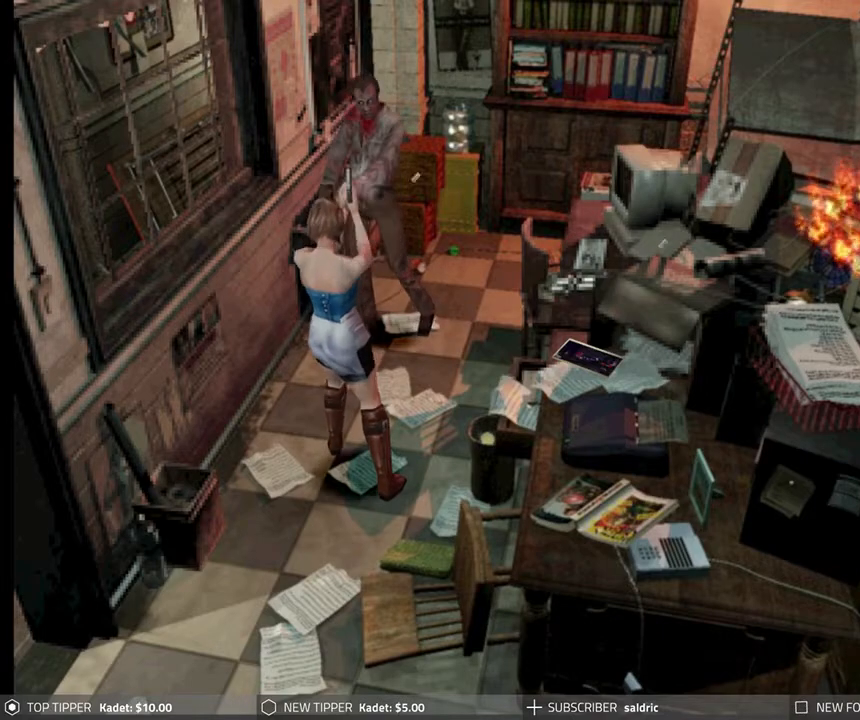
{"buttons": ["R1"], "left_stick": "center", "events": [[117, "CROSS", "up"], [200, "CROSS", "down"], [300, "CROSS", "up"], [367, "CROSS", "down"], [500, "CROSS", "up"]]}
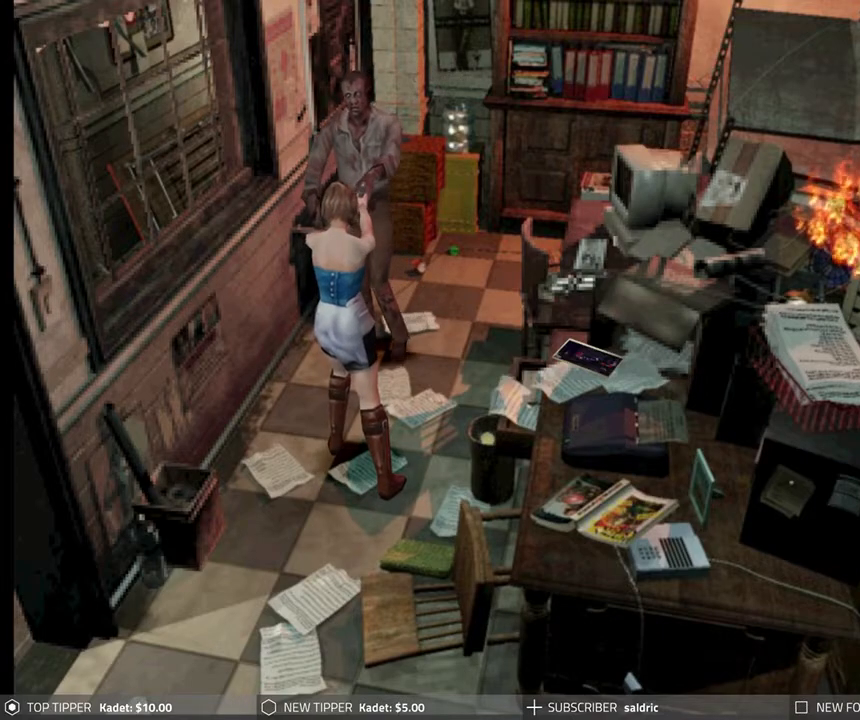
{"buttons": ["CROSS", "R1"], "left_stick": "center", "events": [[67, "CROSS", "down"], [167, "CROSS", "up"], [250, "CROSS", "down"], [367, "CROSS", "up"], [433, "CROSS", "down"]]}
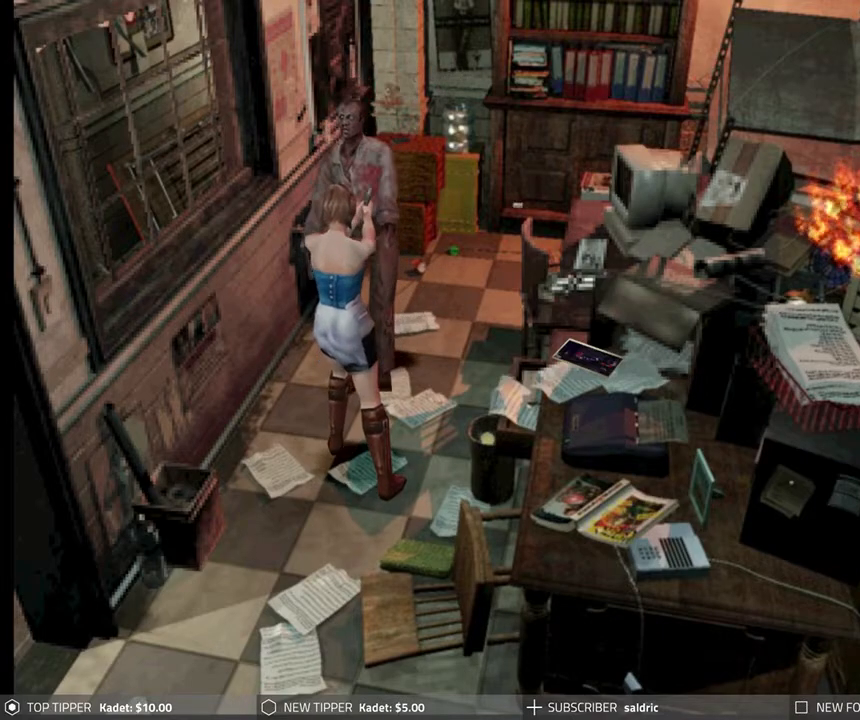
{"buttons": [], "left_stick": "center", "events": [[50, "CROSS", "up"], [100, "CROSS", "down"], [233, "CROSS", "up"], [233, "R1", "up"]]}
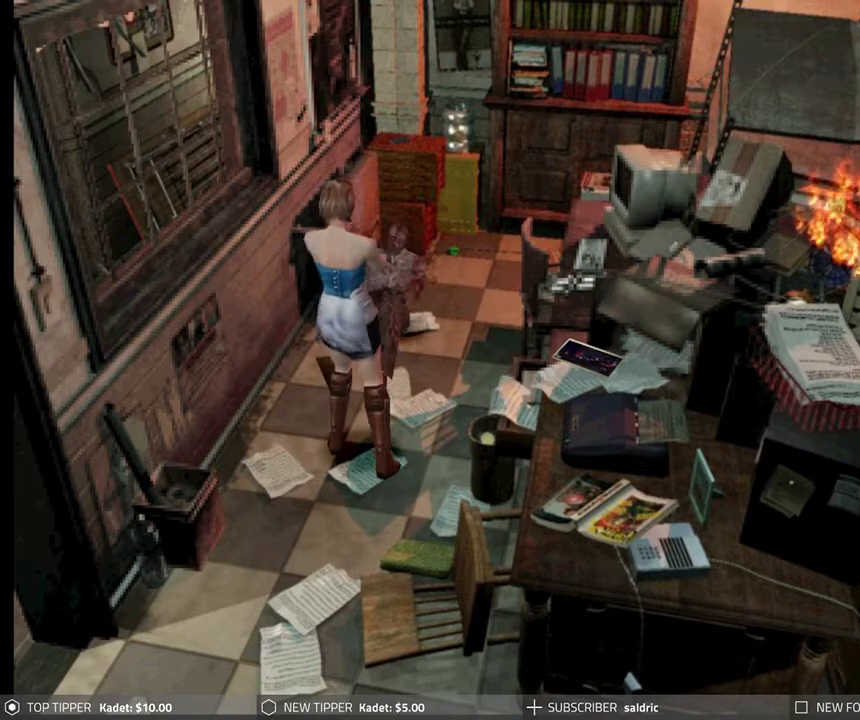
{"buttons": ["DPAD_LEFT"], "left_stick": "center", "events": [[83, "DPAD_LEFT", "down"]]}
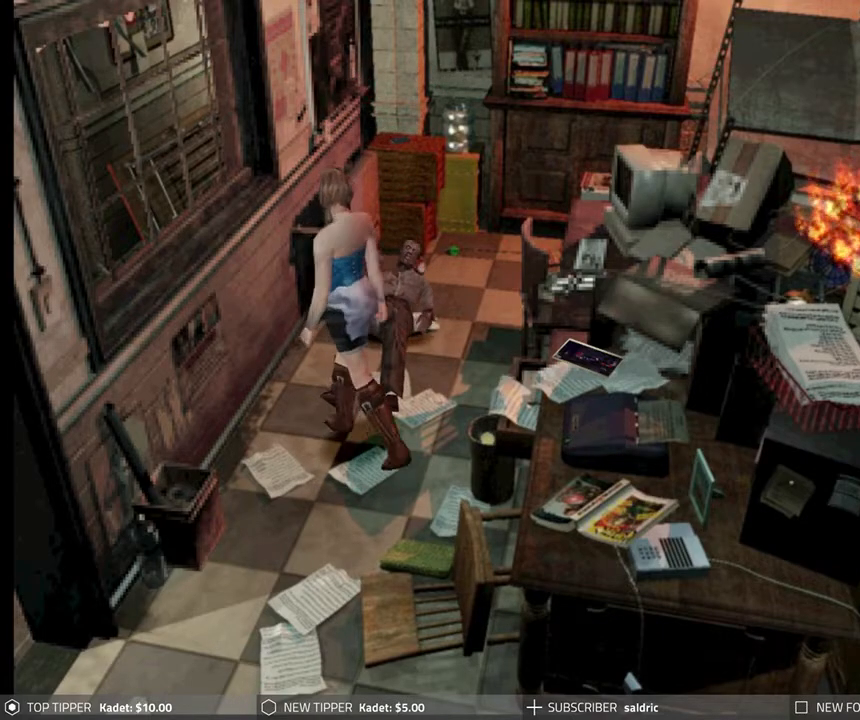
{"buttons": ["DPAD_DOWN"], "left_stick": "center", "events": [[417, "DPAD_DOWN", "down"], [467, "DPAD_LEFT", "up"]]}
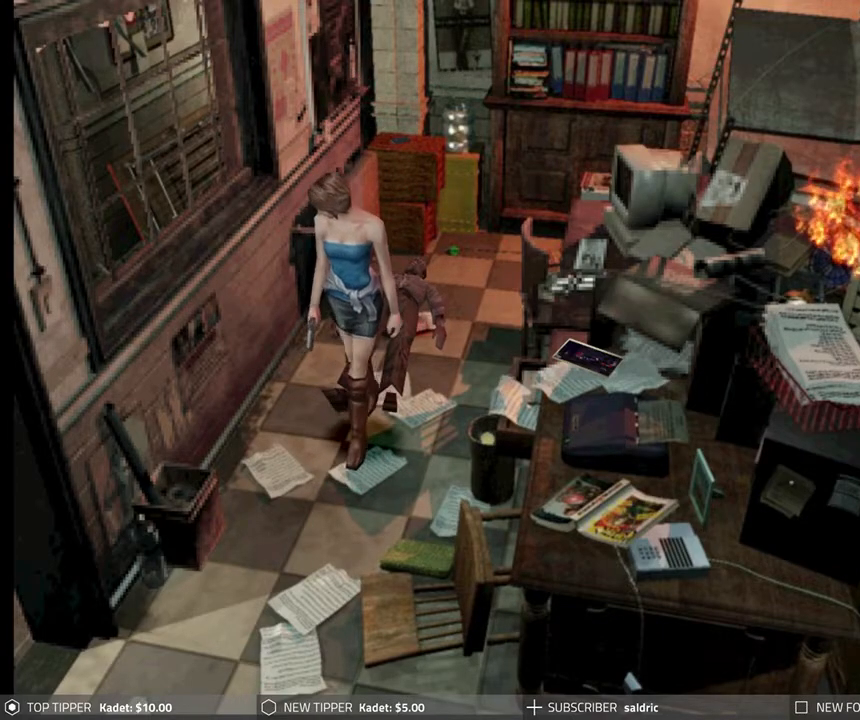
{"buttons": ["DPAD_DOWN"], "left_stick": "center", "events": []}
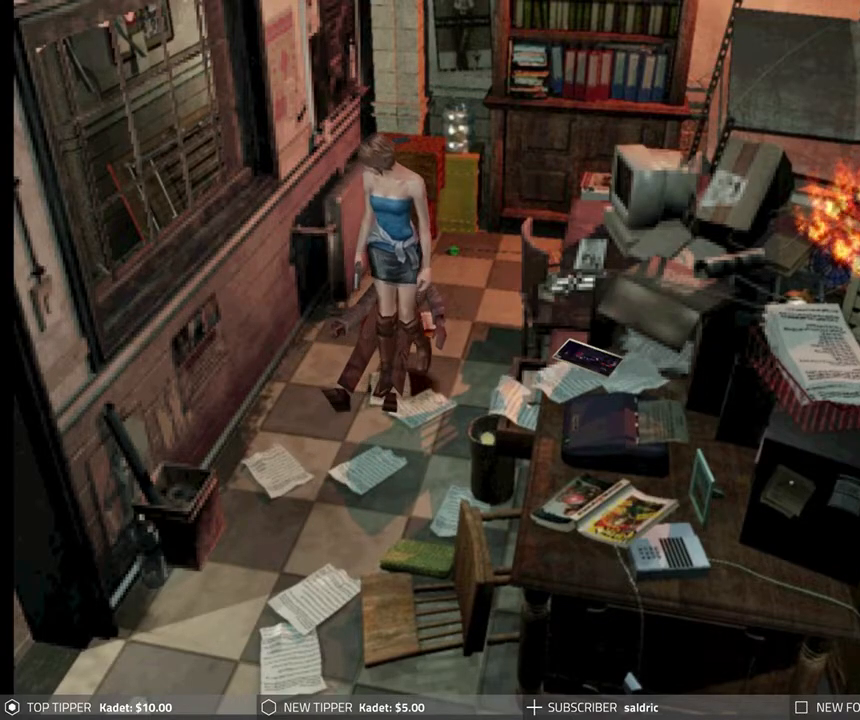
{"buttons": ["DPAD_DOWN"], "left_stick": "center", "events": [[167, "DPAD_LEFT", "down"], [333, "DPAD_LEFT", "up"]]}
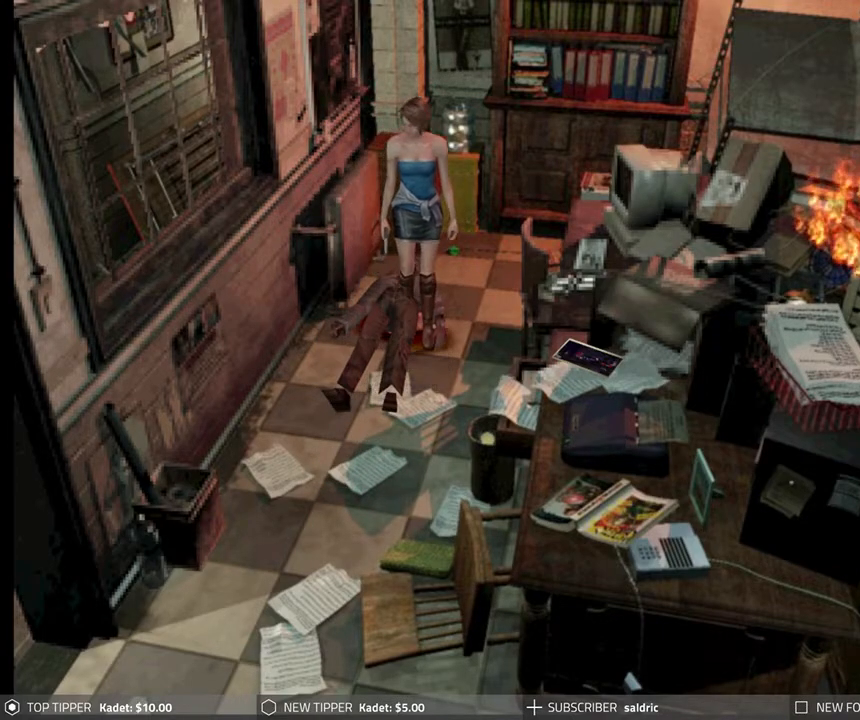
{"buttons": ["DPAD_DOWN"], "left_stick": "center", "events": [[150, "DPAD_LEFT", "down"], [333, "DPAD_LEFT", "up"]]}
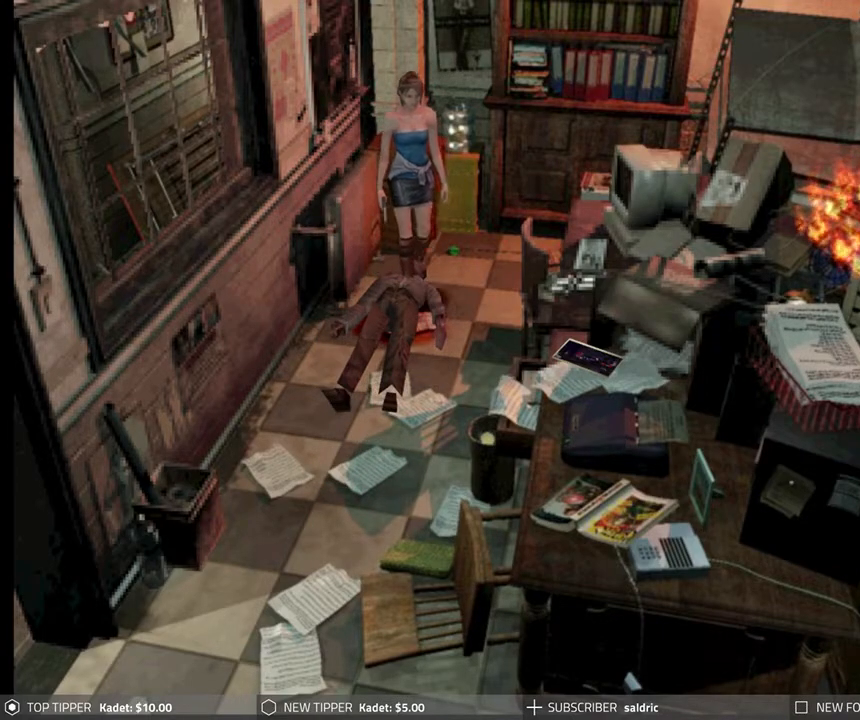
{"buttons": ["DPAD_DOWN"], "left_stick": "center", "events": [[267, "DPAD_RIGHT", "down"], [500, "DPAD_RIGHT", "up"]]}
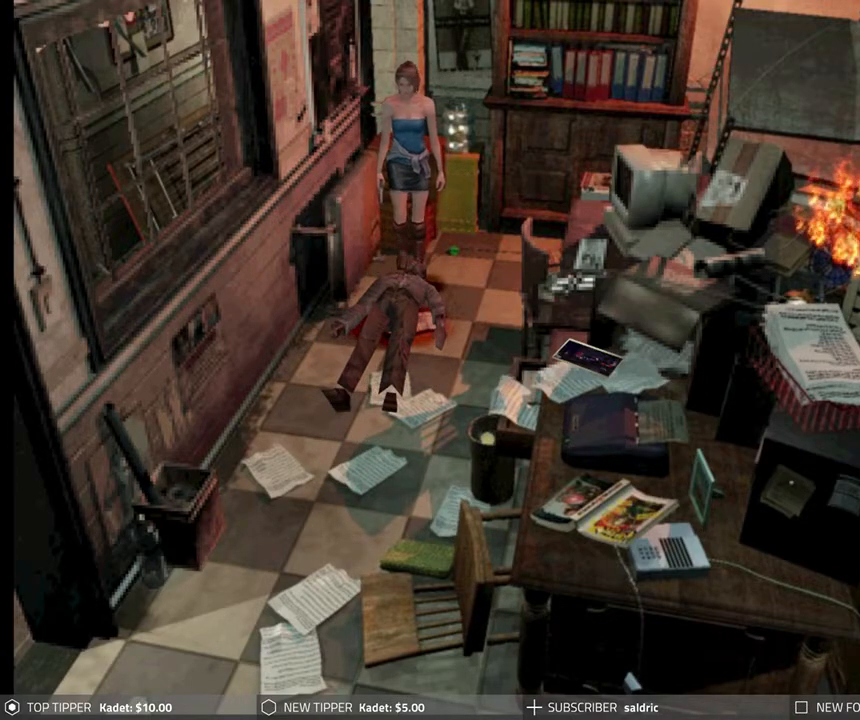
{"buttons": ["DPAD_RIGHT"], "left_stick": "center", "events": [[267, "DPAD_RIGHT", "down"], [283, "DPAD_DOWN", "up"]]}
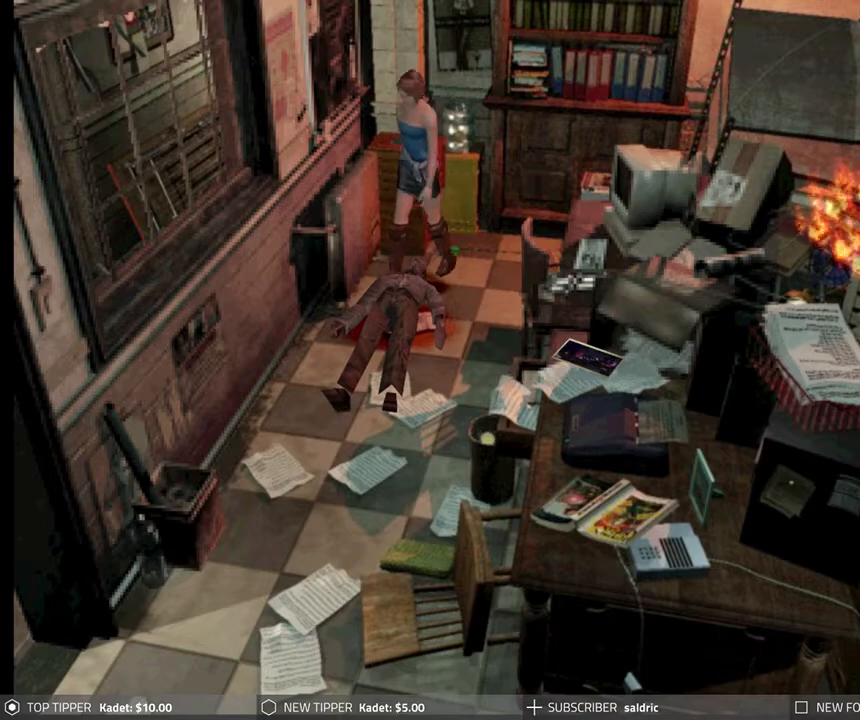
{"buttons": ["CROSS", "DPAD_RIGHT"], "left_stick": "center", "events": [[483, "CROSS", "down"]]}
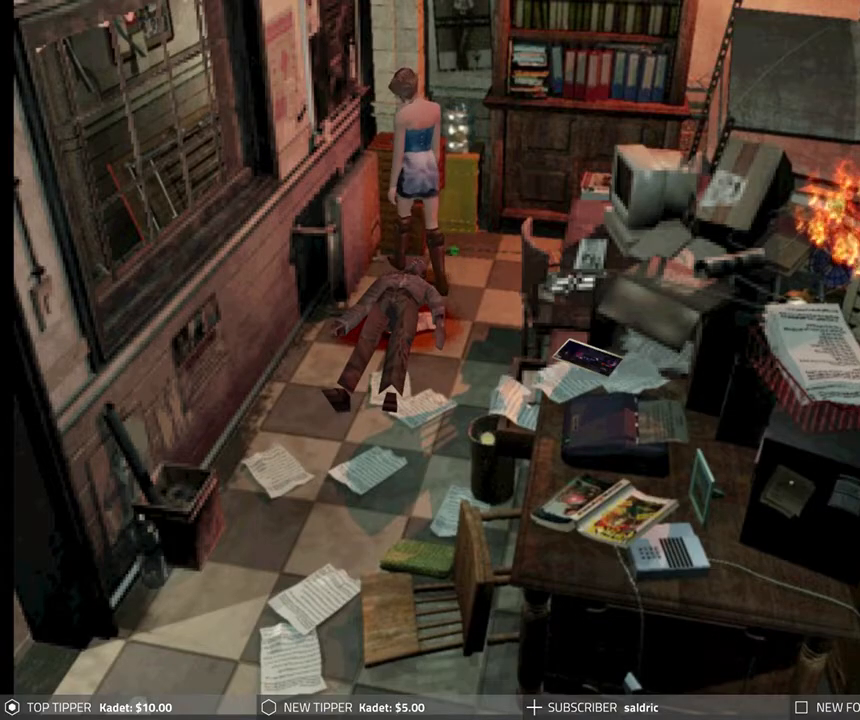
{"buttons": ["CROSS"], "left_stick": "center", "events": [[100, "DPAD_RIGHT", "up"], [133, "CROSS", "up"], [183, "CROSS", "down"]]}
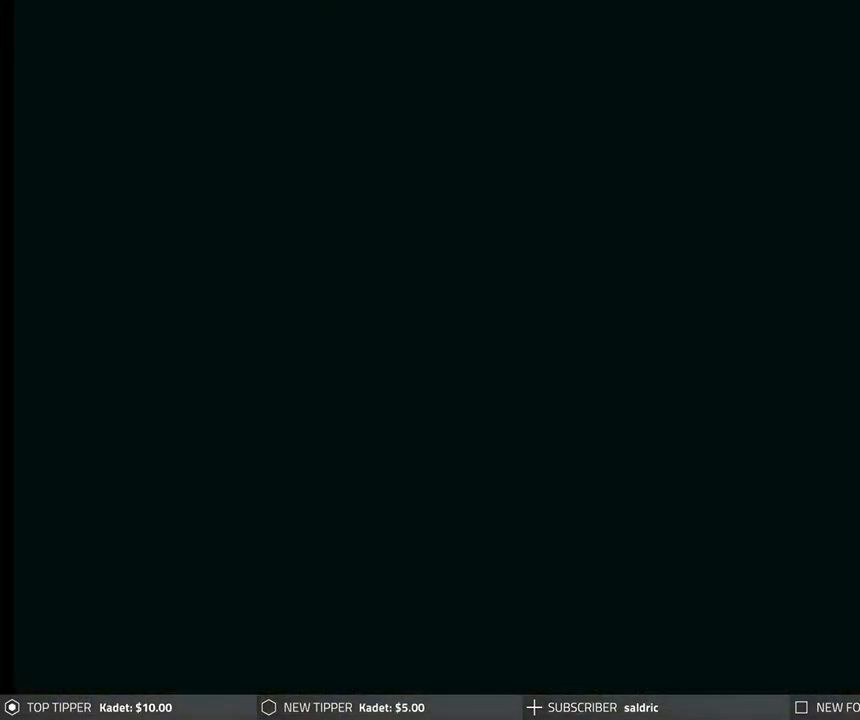
{"buttons": [], "left_stick": "center", "events": [[450, "CROSS", "up"]]}
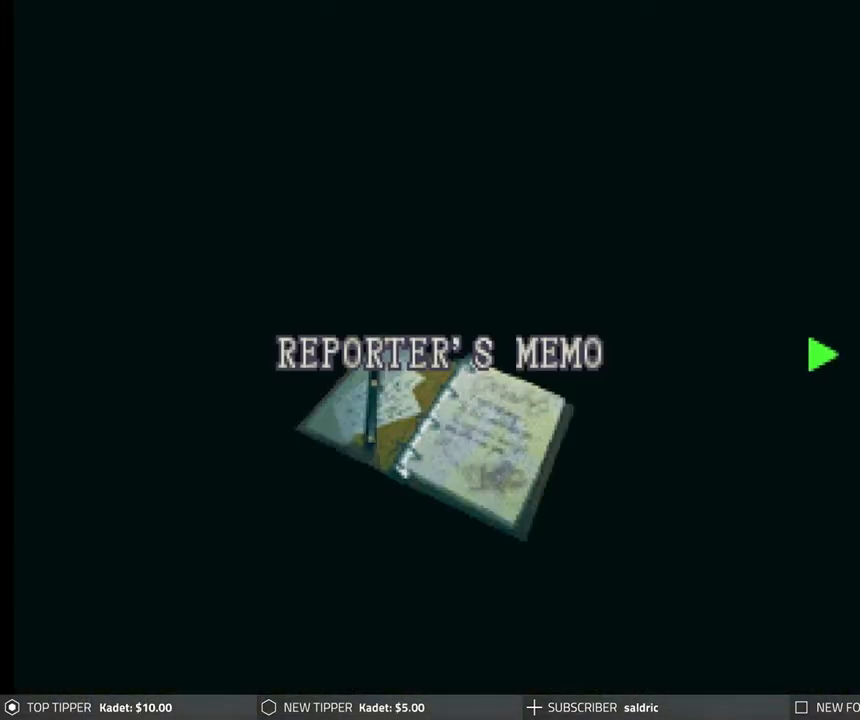
{"buttons": [], "left_stick": "center", "events": [[17, "CROSS", "down"], [200, "CROSS", "up"], [283, "CIRCLE", "down"], [450, "CIRCLE", "up"]]}
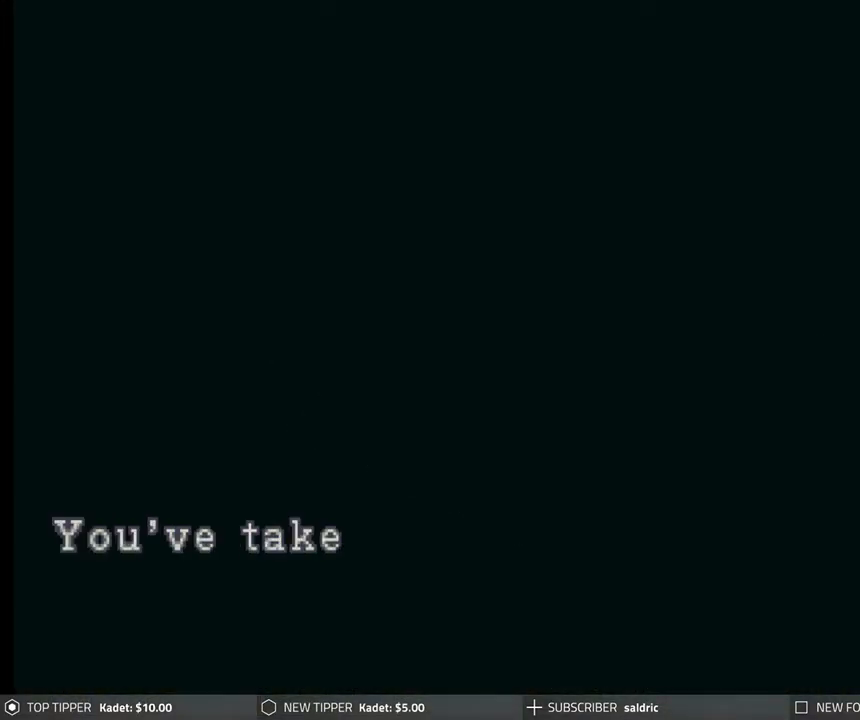
{"buttons": [], "left_stick": "center", "events": [[17, "CIRCLE", "down"], [117, "CIRCLE", "up"], [183, "CIRCLE", "down"], [283, "CIRCLE", "up"], [367, "CIRCLE", "down"], [467, "CIRCLE", "up"]]}
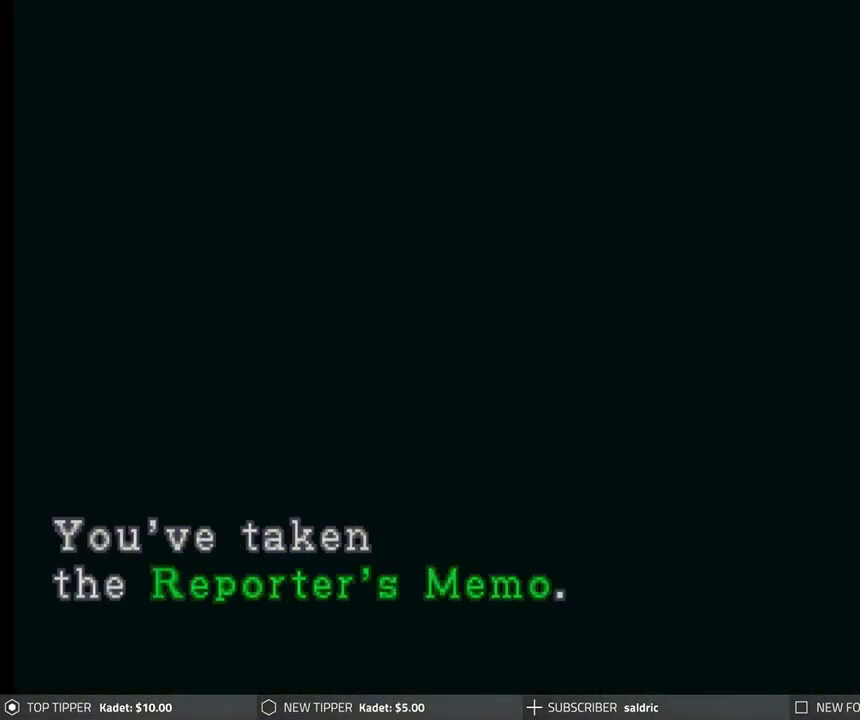
{"buttons": ["TRIANGLE"], "left_stick": "center", "events": [[17, "CIRCLE", "down"], [133, "CIRCLE", "up"], [200, "CIRCLE", "down"], [283, "CIRCLE", "up"], [483, "TRIANGLE", "down"]]}
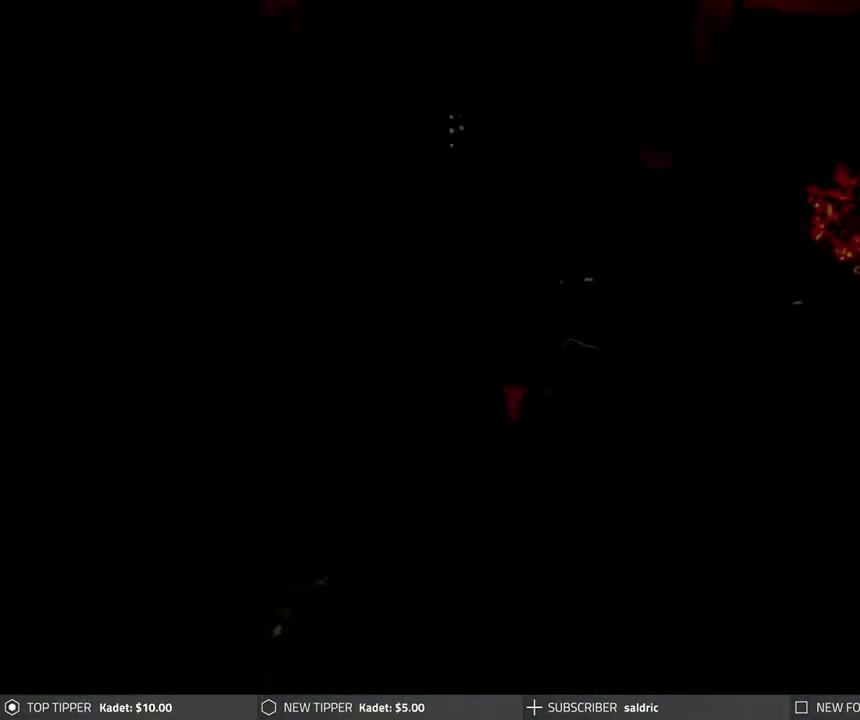
{"buttons": [], "left_stick": "center", "events": [[100, "TRIANGLE", "up"], [167, "TRIANGLE", "down"], [300, "TRIANGLE", "up"]]}
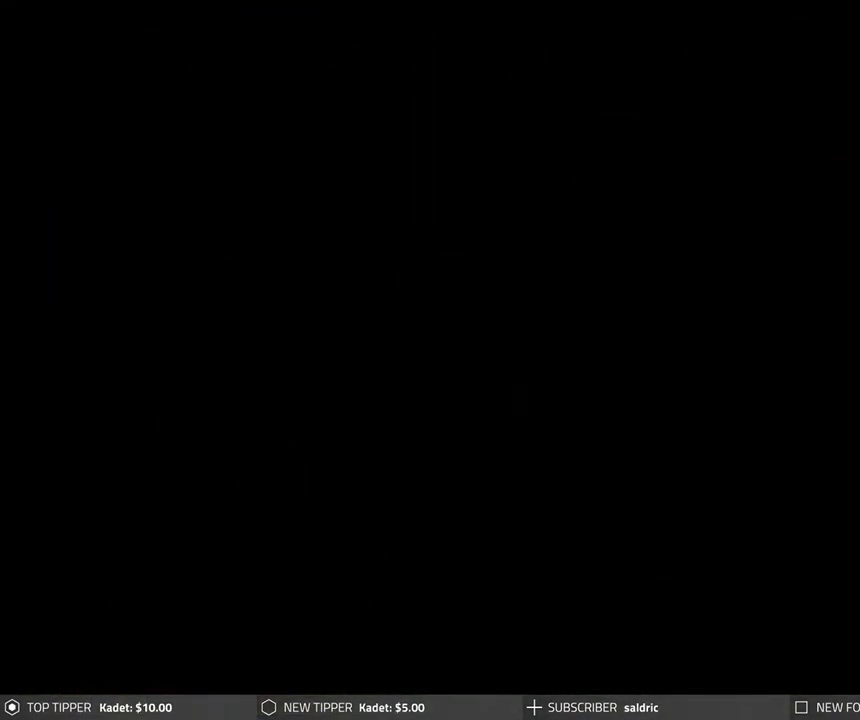
{"buttons": [], "left_stick": "center", "events": [[383, "DPAD_UP", "down"], [500, "DPAD_UP", "up"]]}
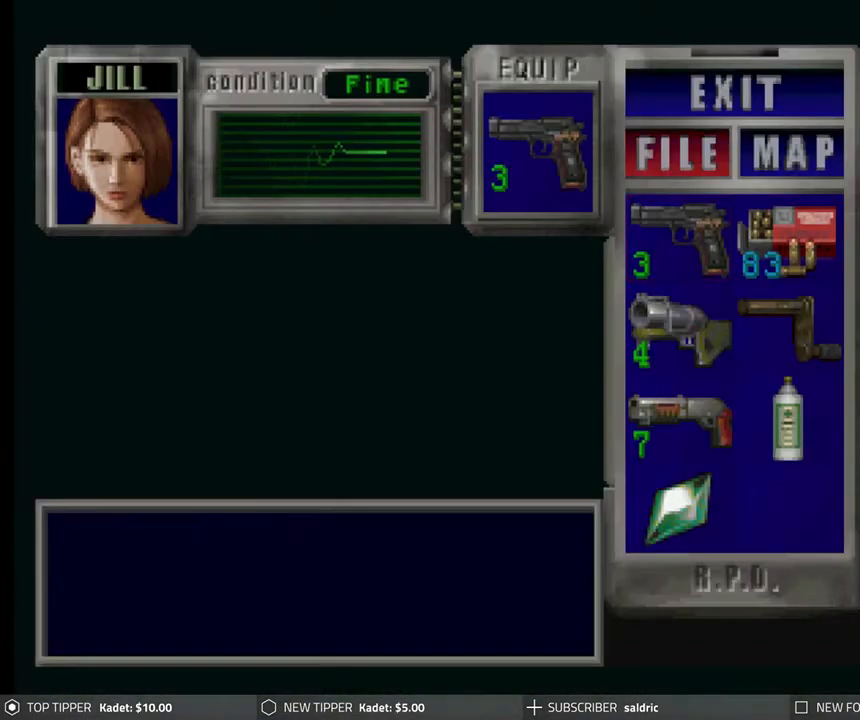
{"buttons": ["CROSS"], "left_stick": "center", "events": [[117, "CROSS", "down"]]}
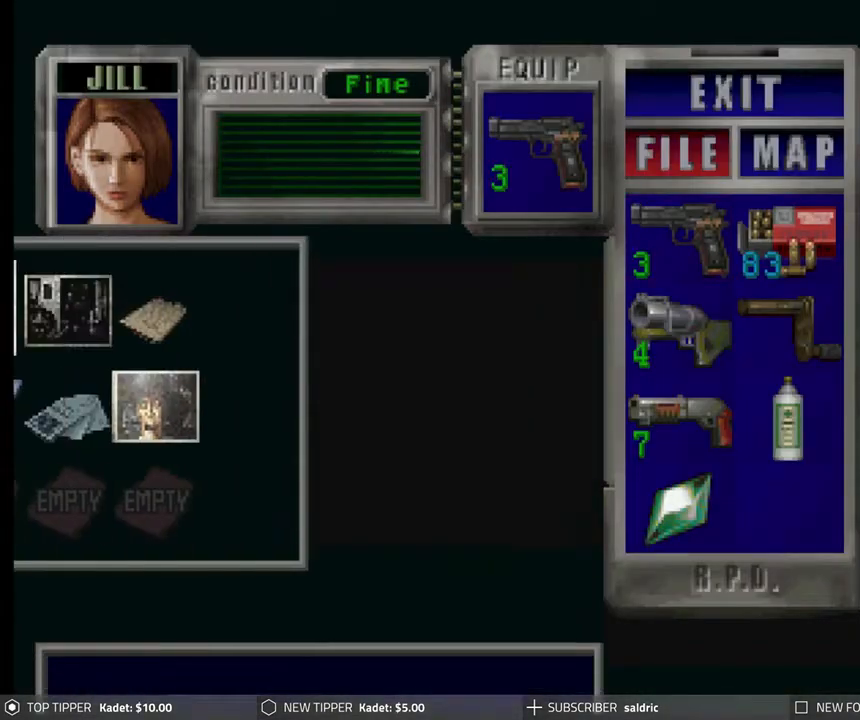
{"buttons": ["CROSS"], "left_stick": "center", "events": []}
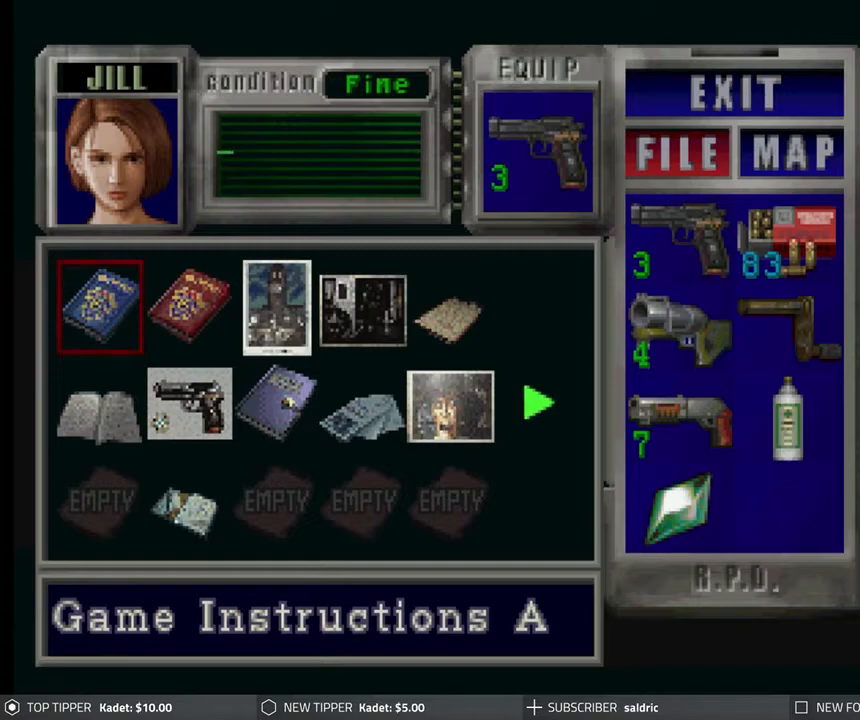
{"buttons": [], "left_stick": "center", "events": [[50, "CROSS", "up"], [150, "CIRCLE", "down"], [267, "CIRCLE", "up"], [333, "CIRCLE", "down"], [433, "CIRCLE", "up"]]}
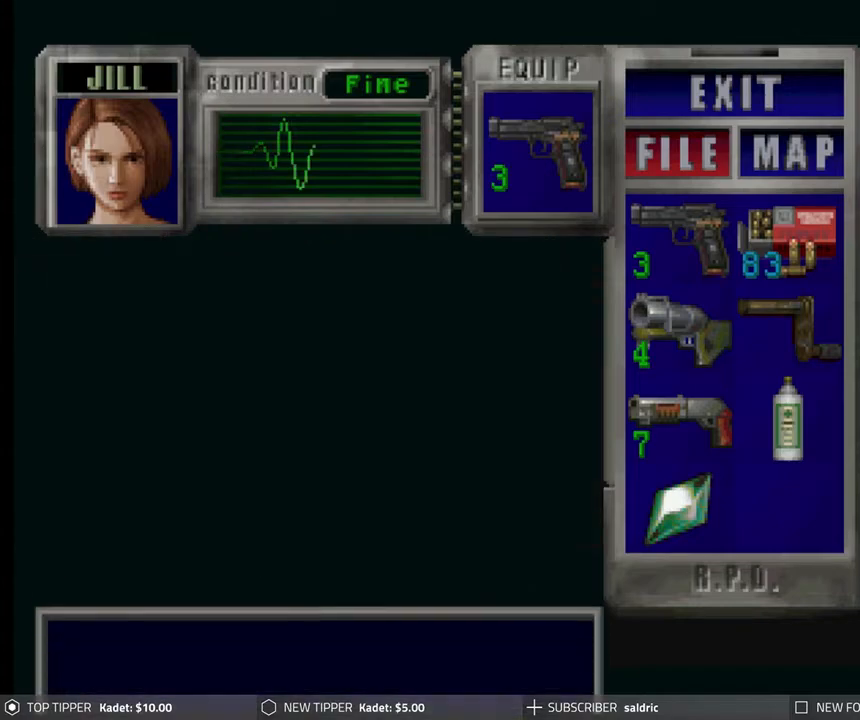
{"buttons": ["CIRCLE"], "left_stick": "center", "events": [[17, "CIRCLE", "down"], [83, "CIRCLE", "up"], [300, "CIRCLE", "down"], [400, "CIRCLE", "up"], [467, "CIRCLE", "down"]]}
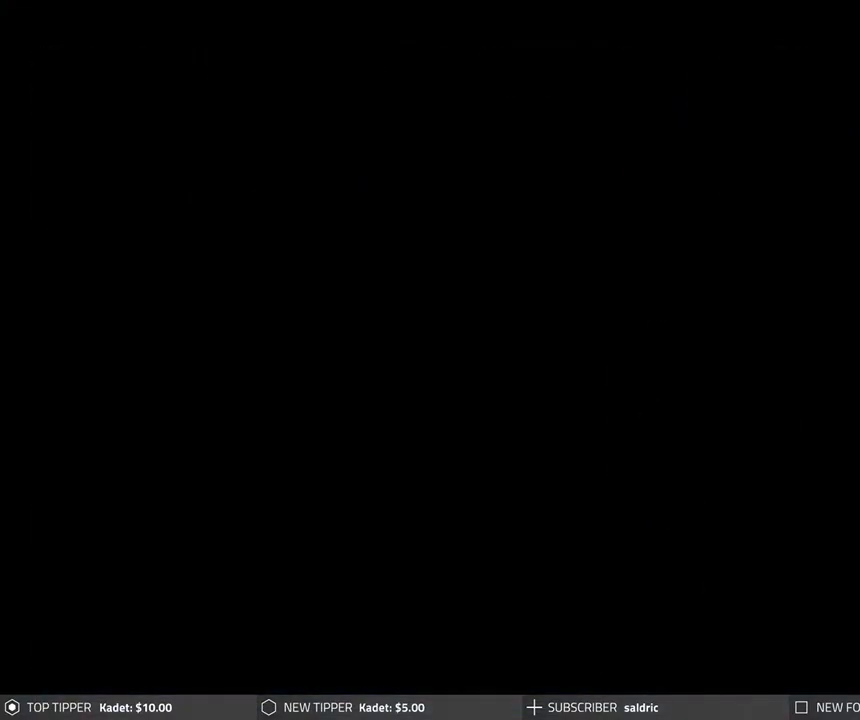
{"buttons": ["DPAD_LEFT"], "left_stick": "center", "events": [[50, "CIRCLE", "up"], [400, "DPAD_LEFT", "down"]]}
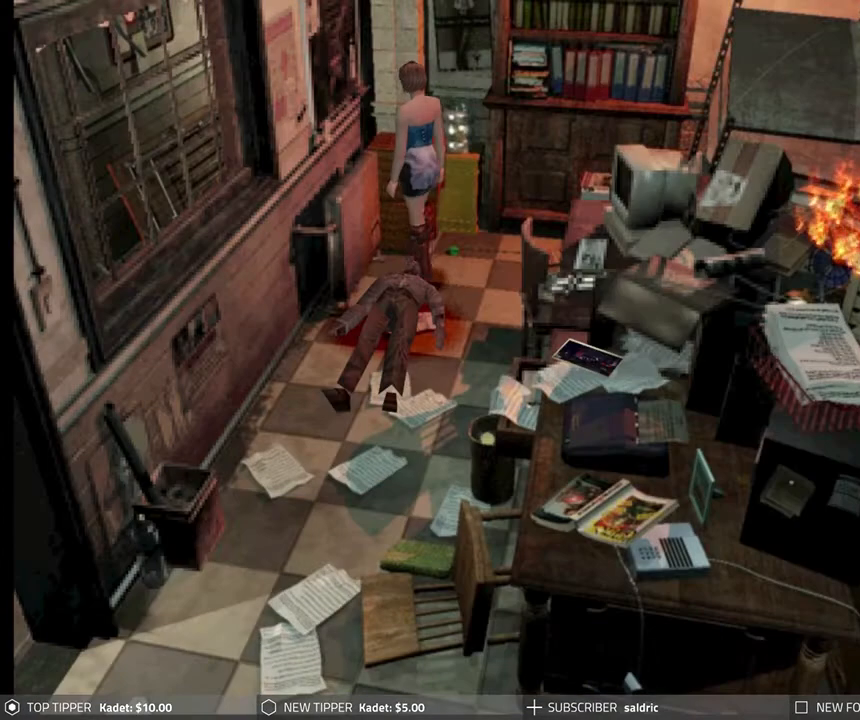
{"buttons": [], "left_stick": "center", "events": [[217, "DPAD_LEFT", "up"]]}
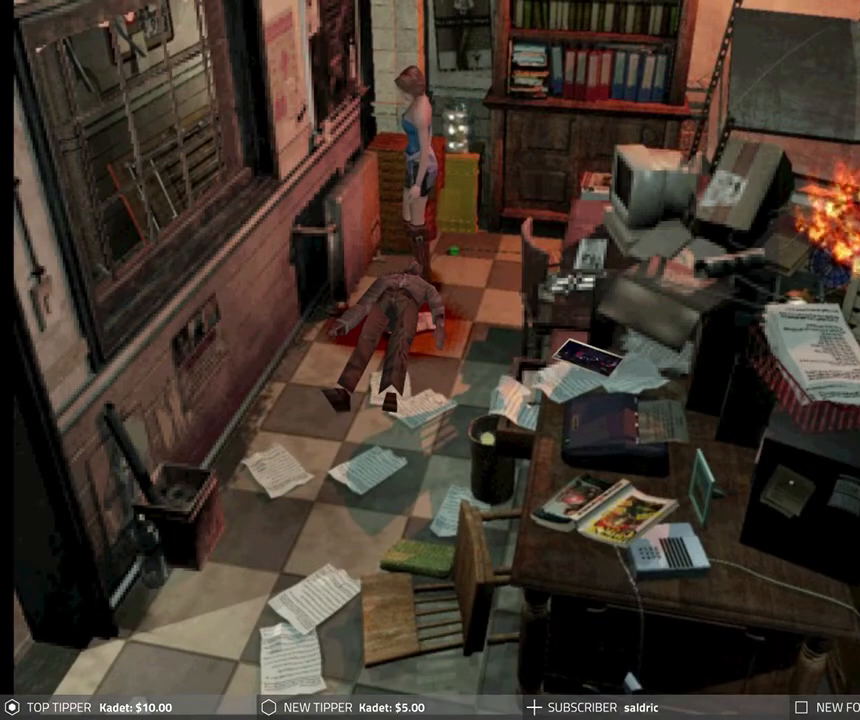
{"buttons": [], "left_stick": "center", "events": []}